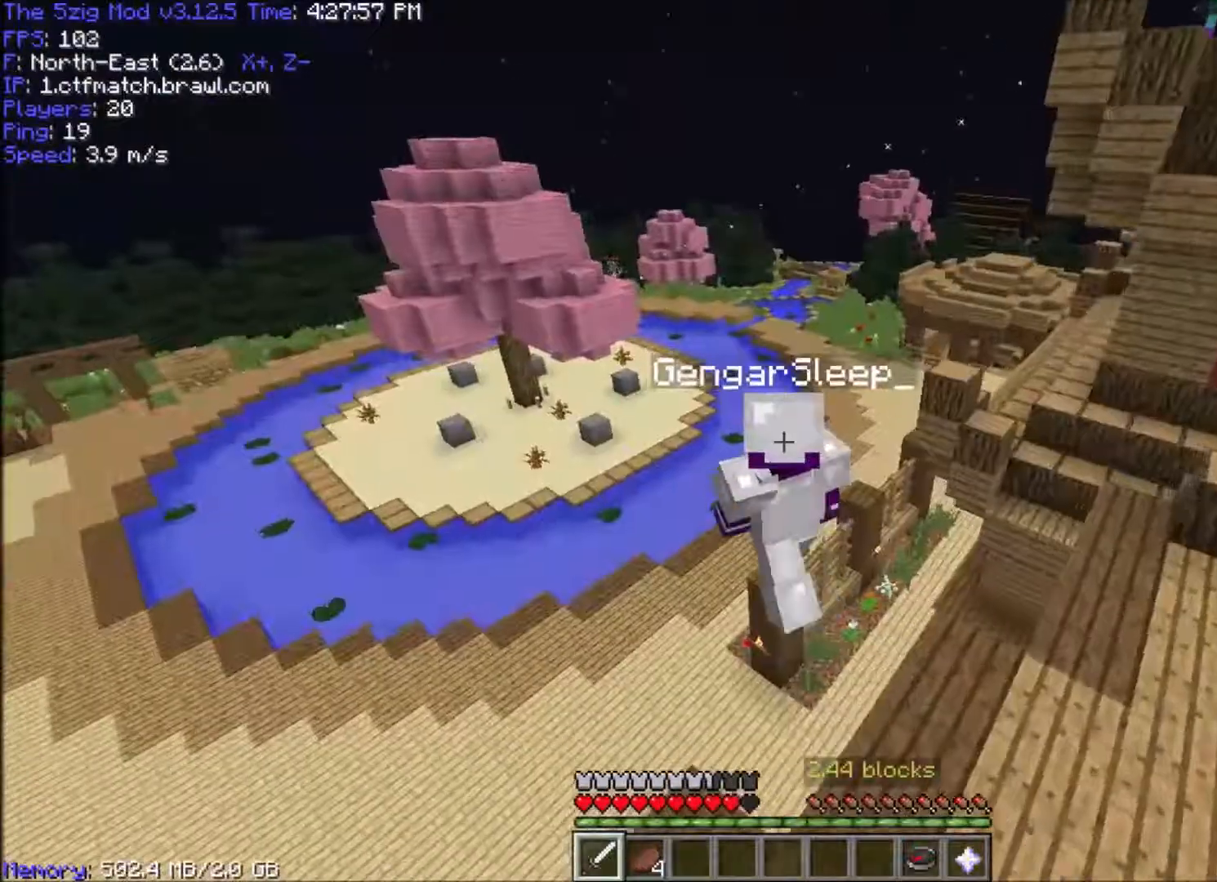
Gameplay with keyboard and mouse; each line is a JSON object with the keys and mouse buttons held at the frame after it. "events" lists presses ("down") and releases ("up") of "a", "d", "s", "space", "w", "mouse_left" and "mouse_right" between this image and that frame as [ms after this image, input, new state], when the widget could be followed in between. "mouse_left", "mouse_right" = the "left", "right" buttons of the "mouse" list. No other keys are recorded. Fast repeated clicks can show as one long hold. Mouse movement is not recorded.
{"keys": ["a", "w"], "mouse": [], "events": [[67, "a", "down"], [100, "space", "up"]]}
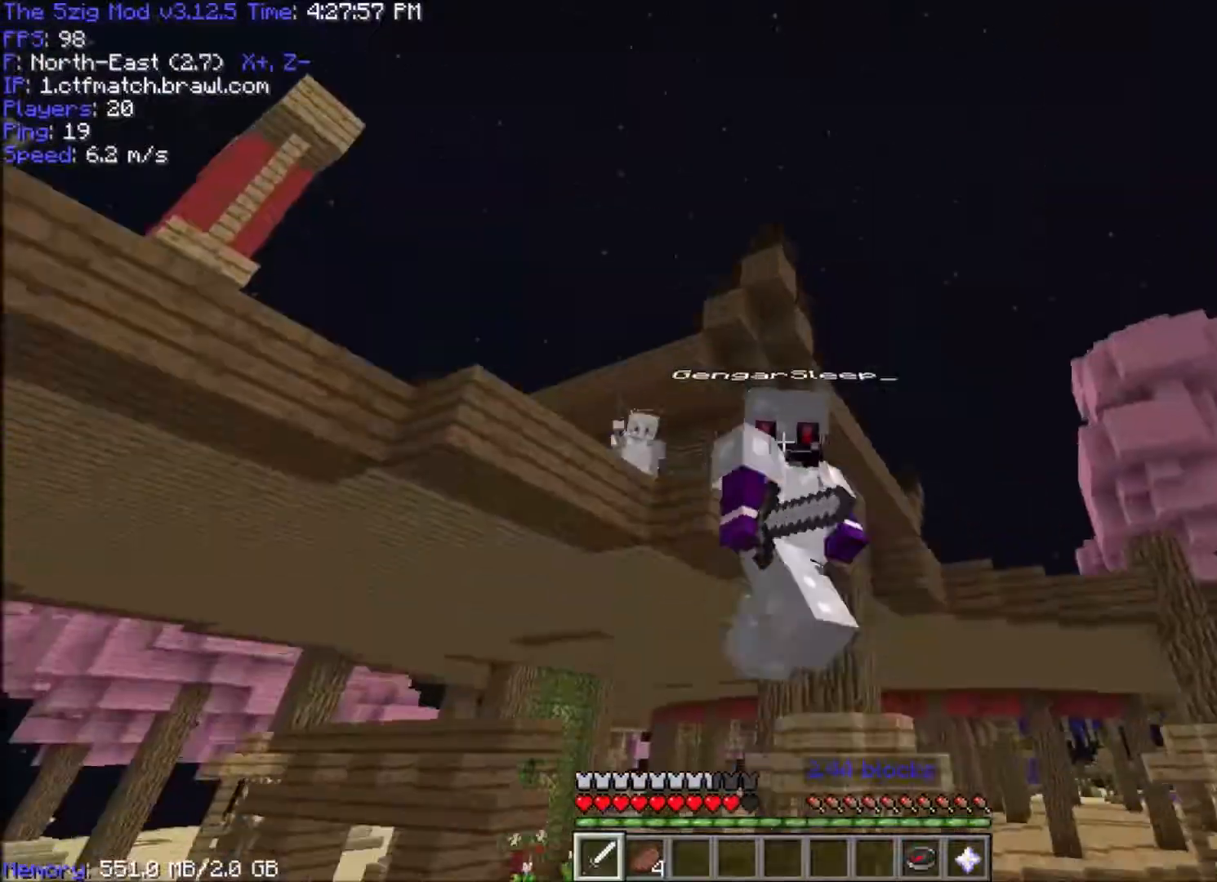
{"keys": ["space", "w"], "mouse": [], "events": [[333, "a", "up"], [367, "space", "down"]]}
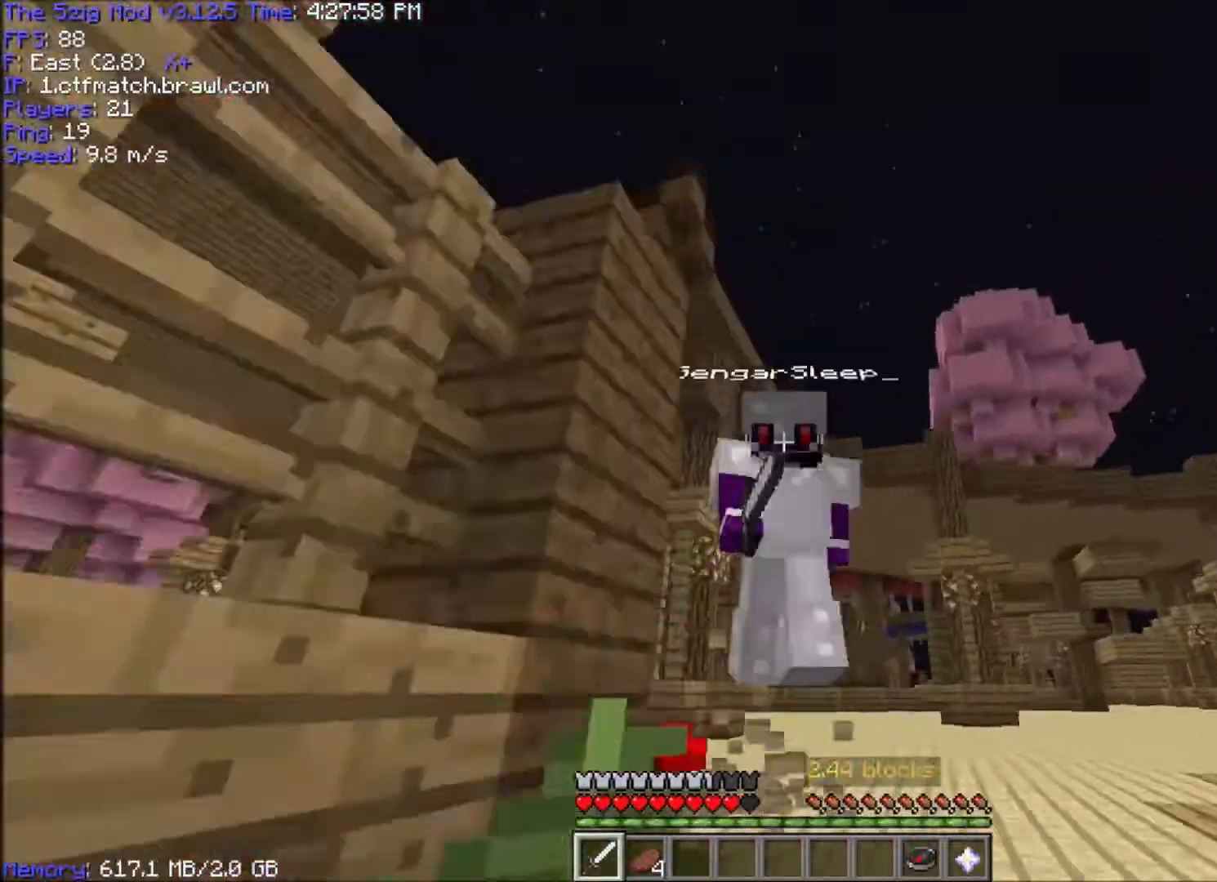
{"keys": ["space", "w"], "mouse": [], "events": []}
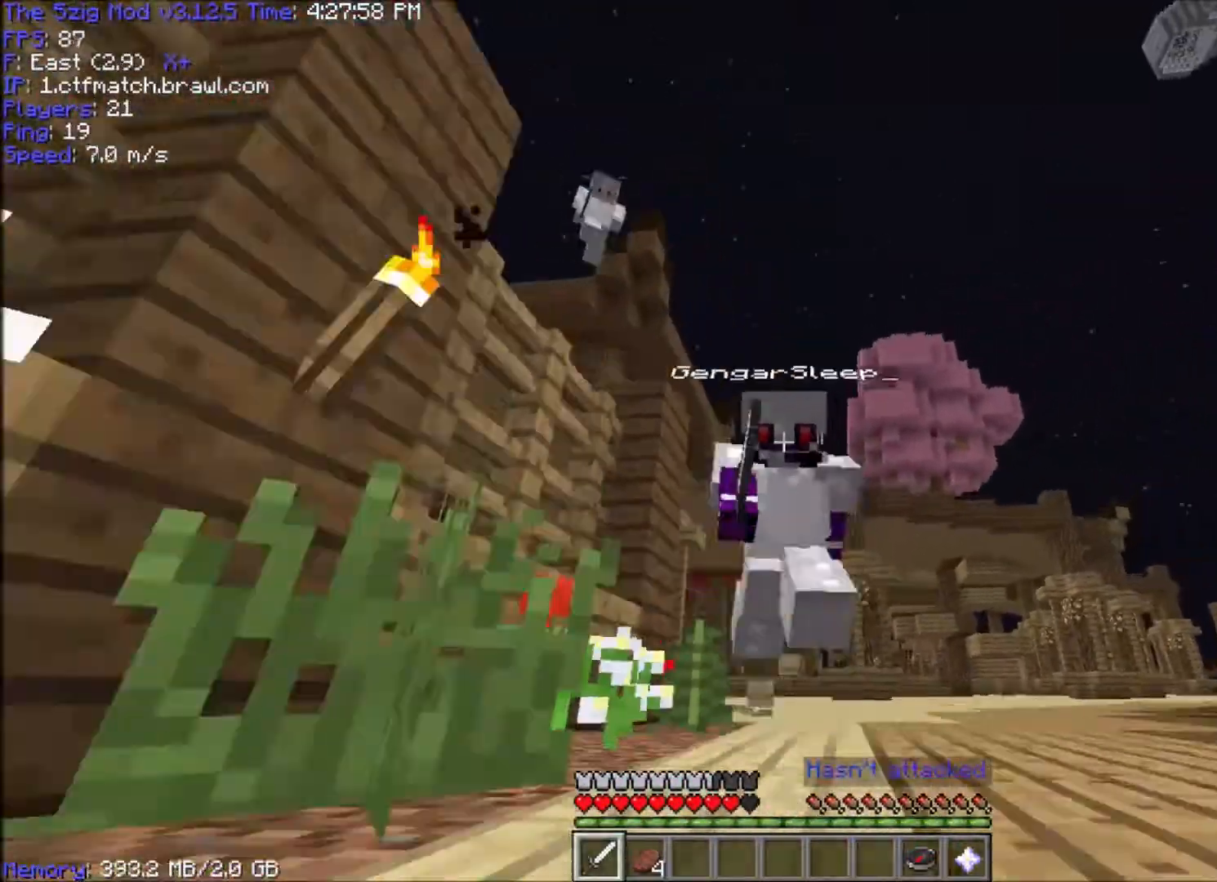
{"keys": ["space", "w"], "mouse": [], "events": []}
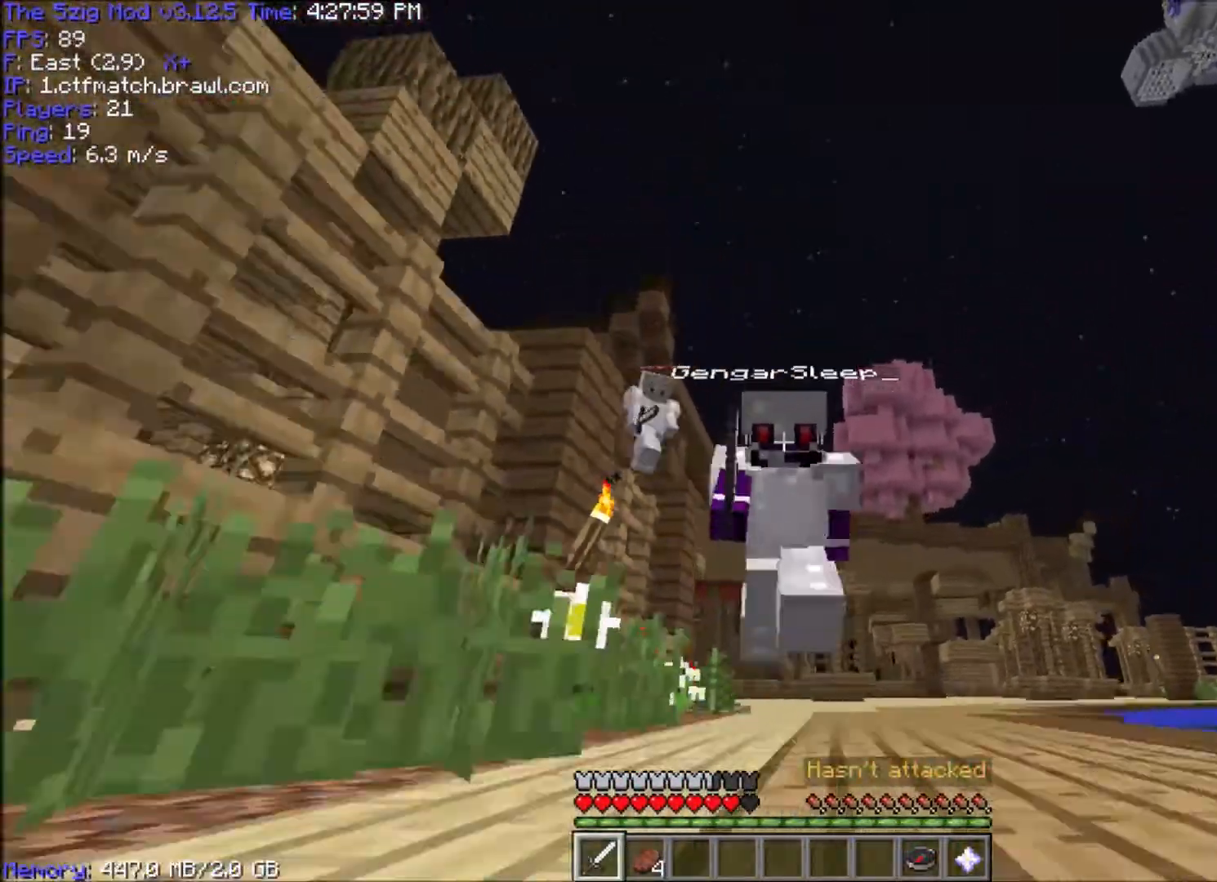
{"keys": ["space", "w"], "mouse": [], "events": []}
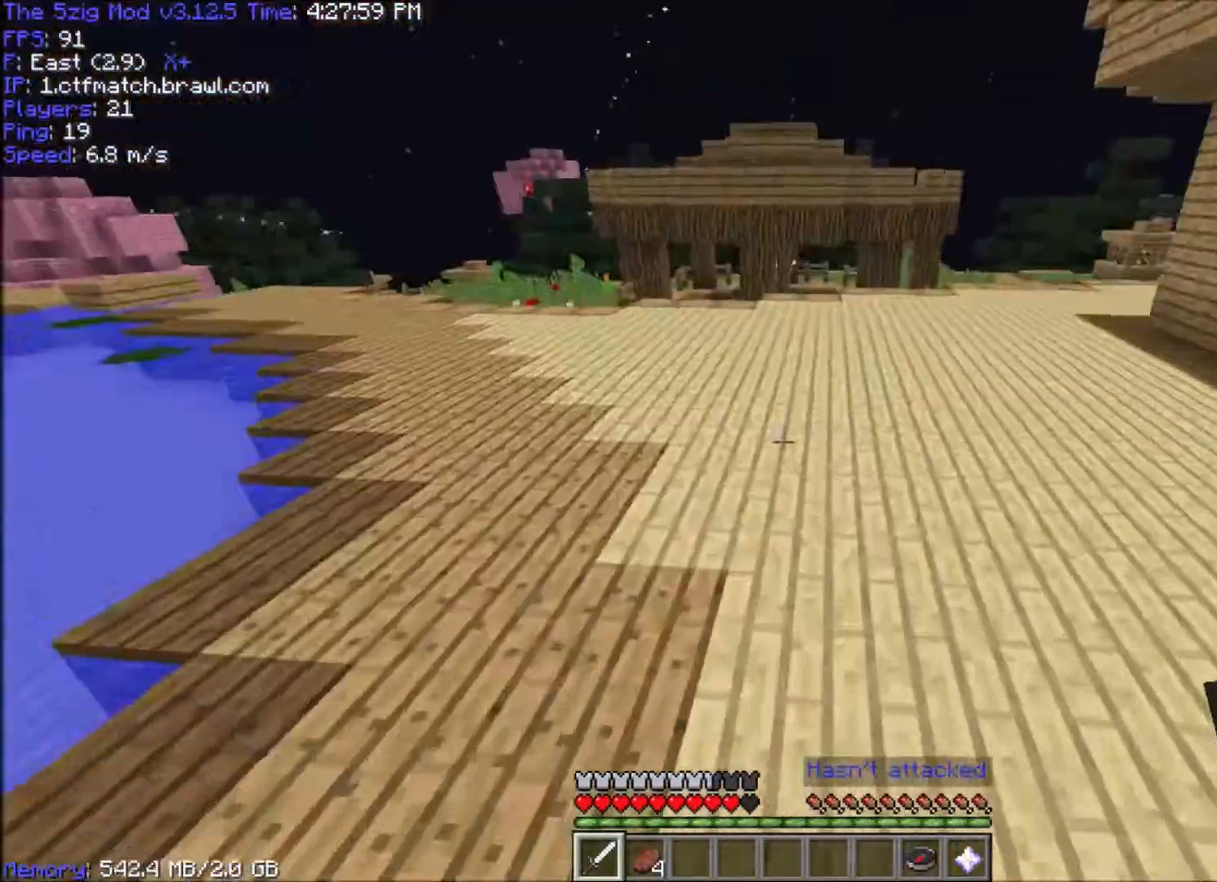
{"keys": ["space", "w"], "mouse": [], "events": []}
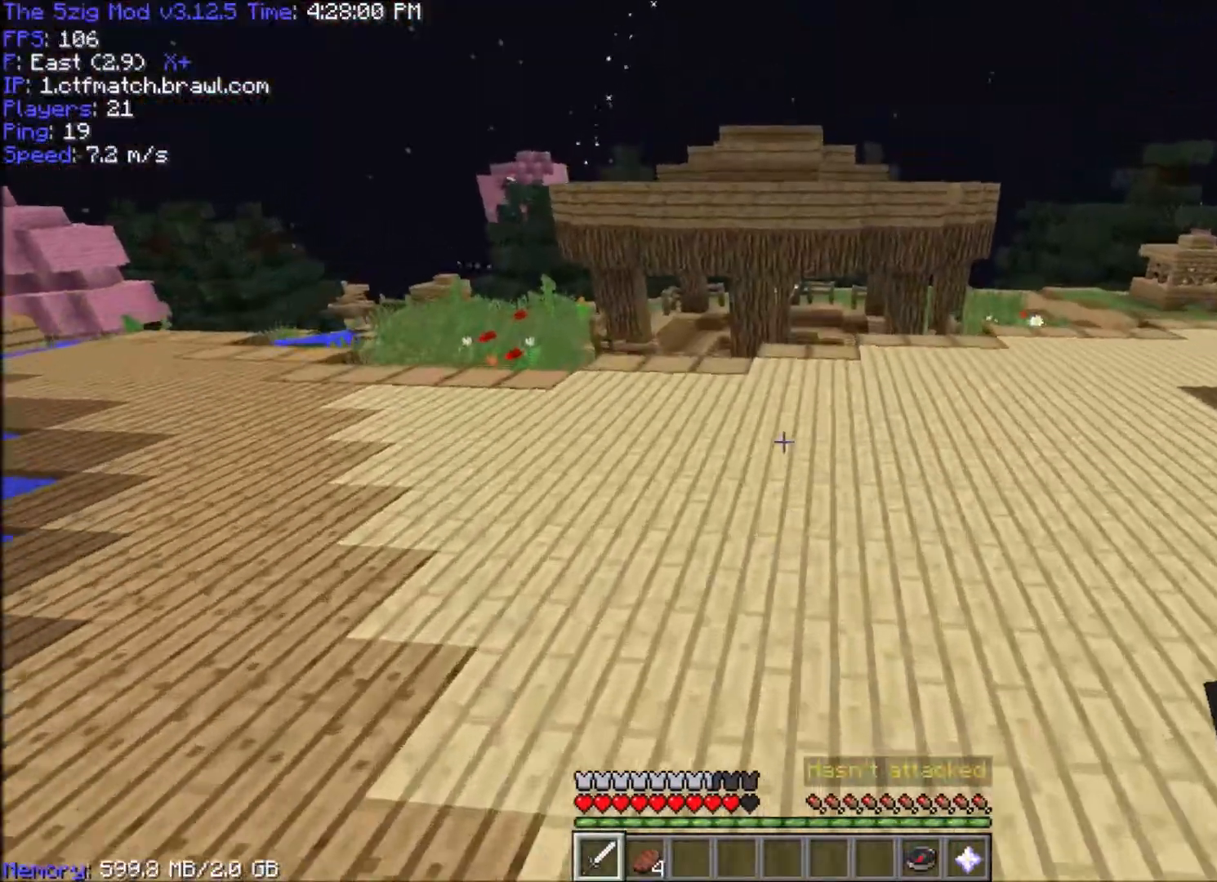
{"keys": ["space", "w"], "mouse": [], "events": []}
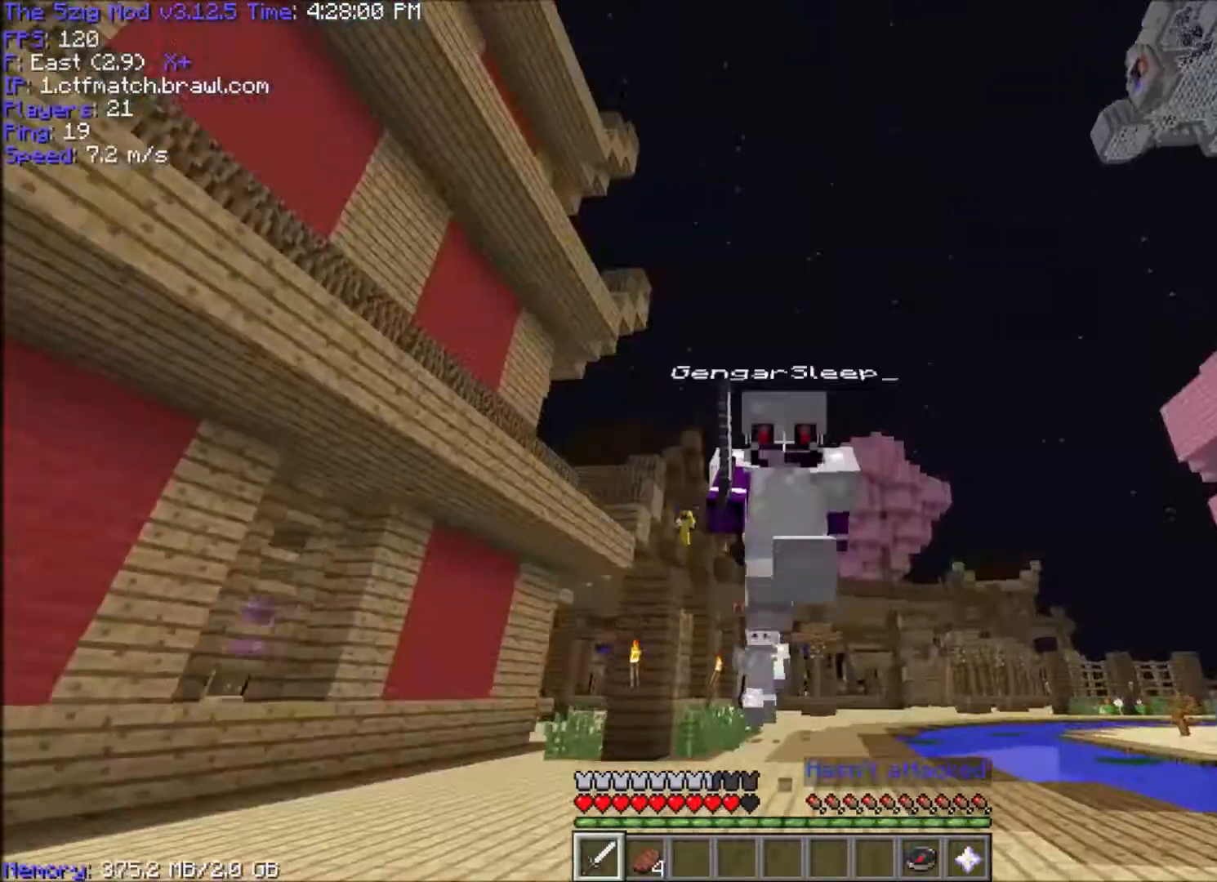
{"keys": ["d", "space", "w"], "mouse": [], "events": [[100, "d", "down"]]}
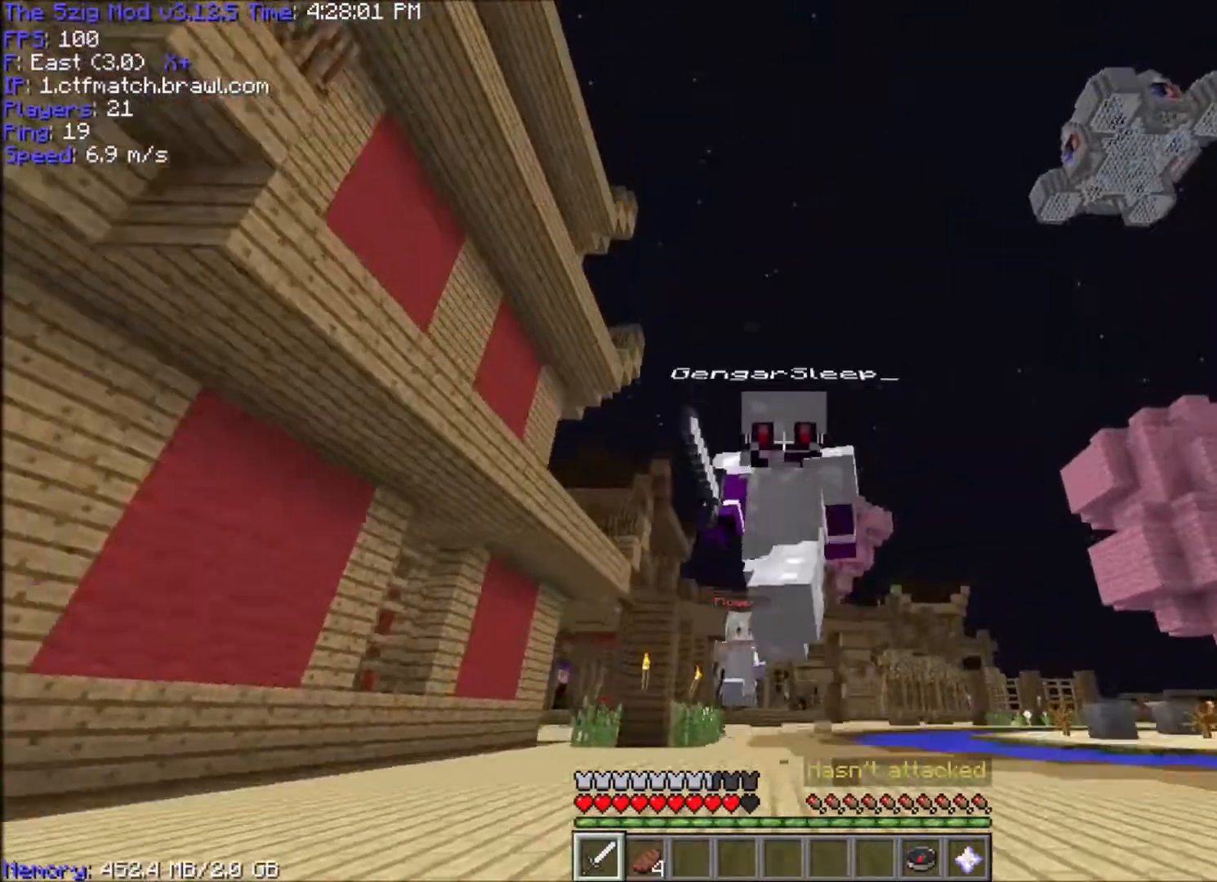
{"keys": ["d", "space", "w"], "mouse": [], "events": []}
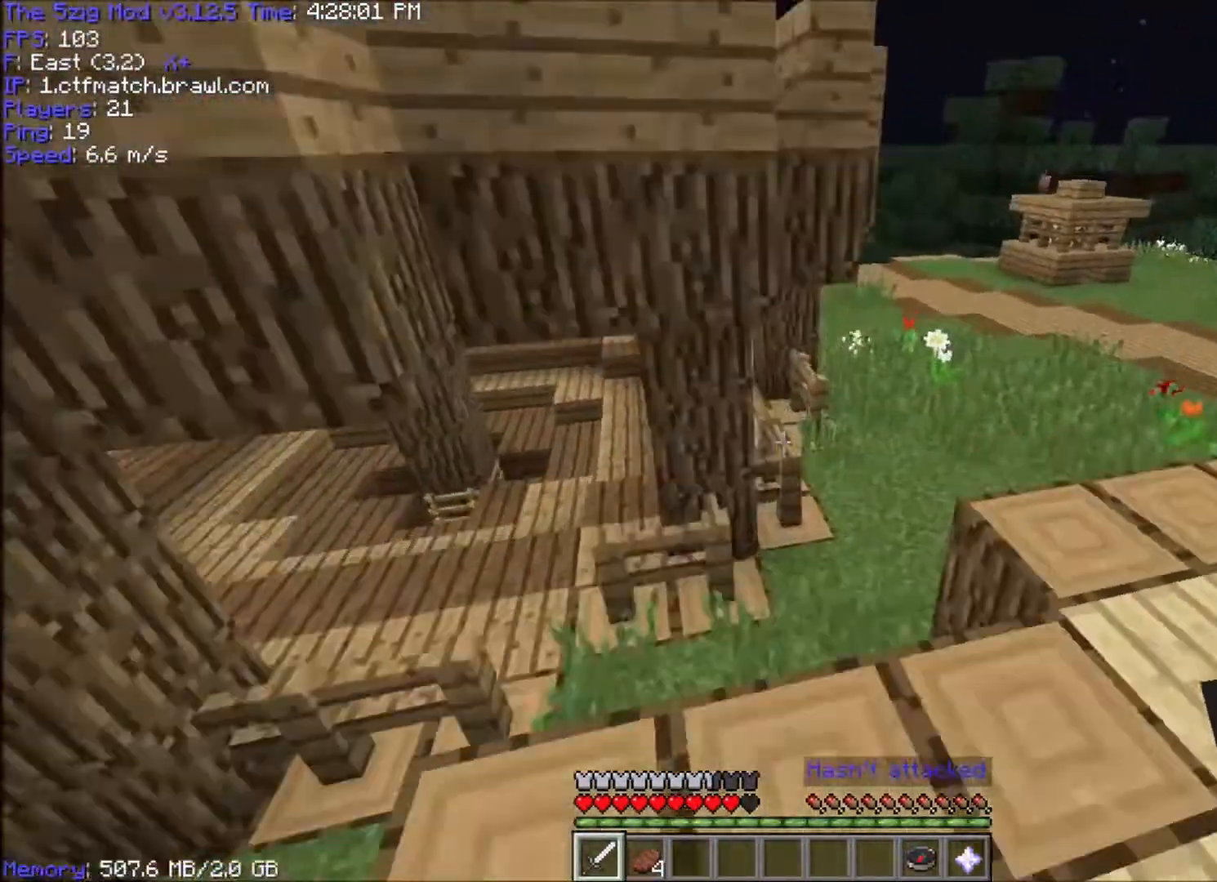
{"keys": ["space", "w"], "mouse": [], "events": [[500, "d", "up"]]}
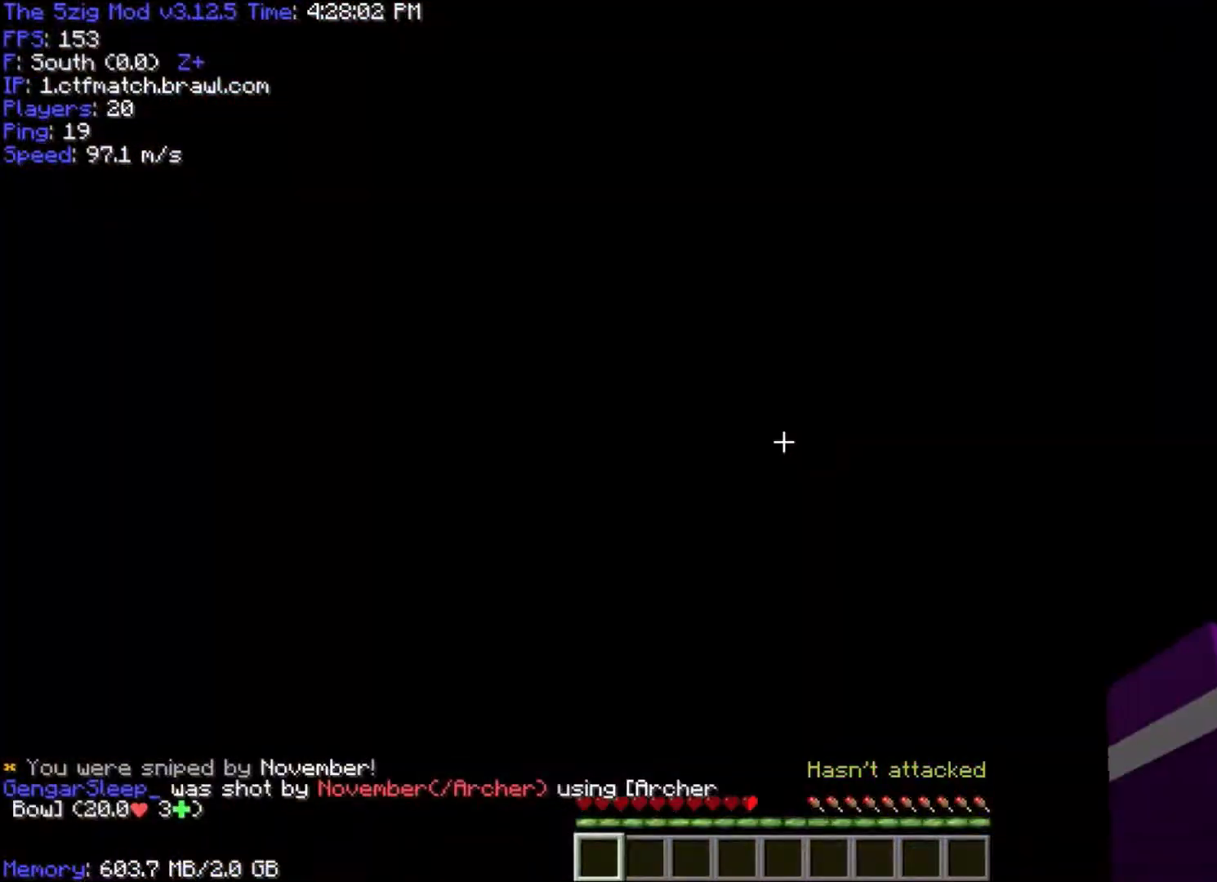
{"keys": ["space", "w"], "mouse": [], "events": []}
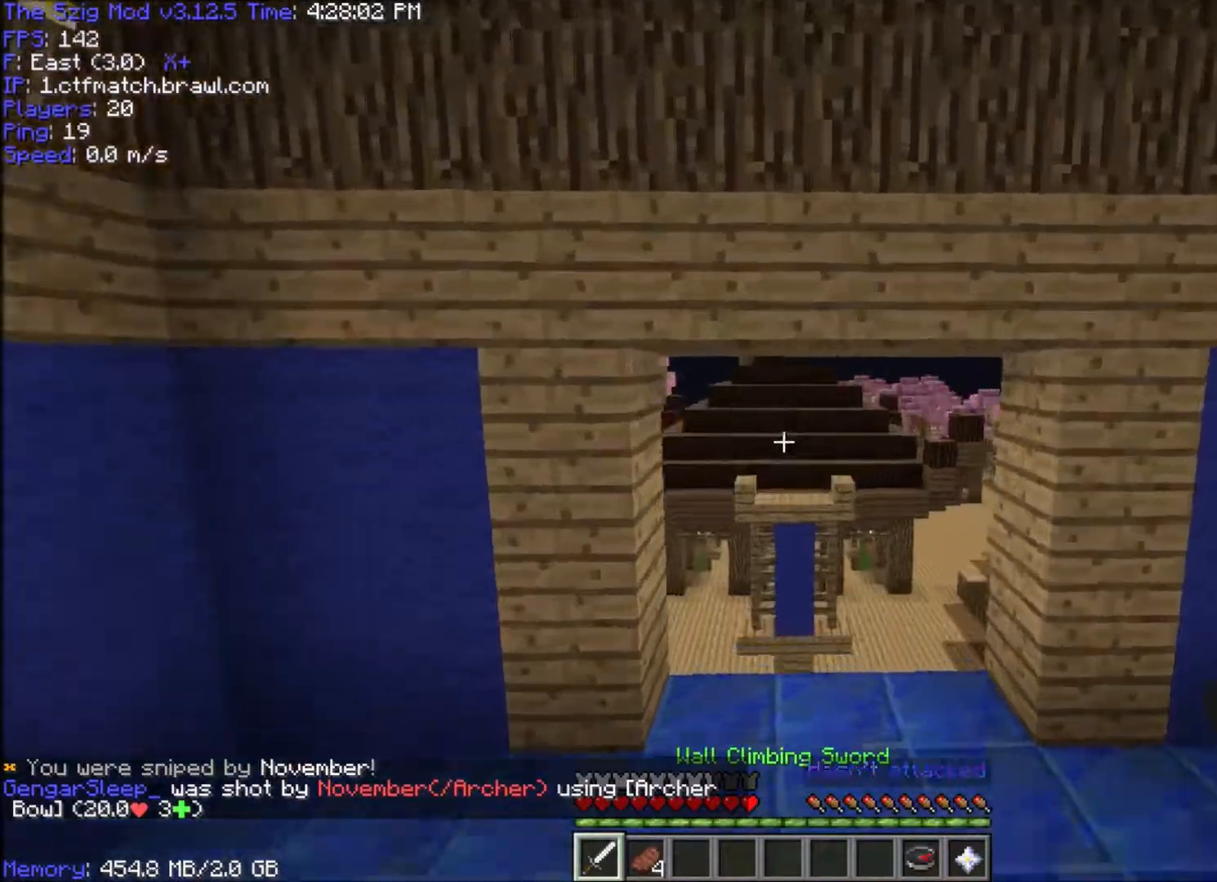
{"keys": ["w"], "mouse": [], "events": [[267, "space", "up"]]}
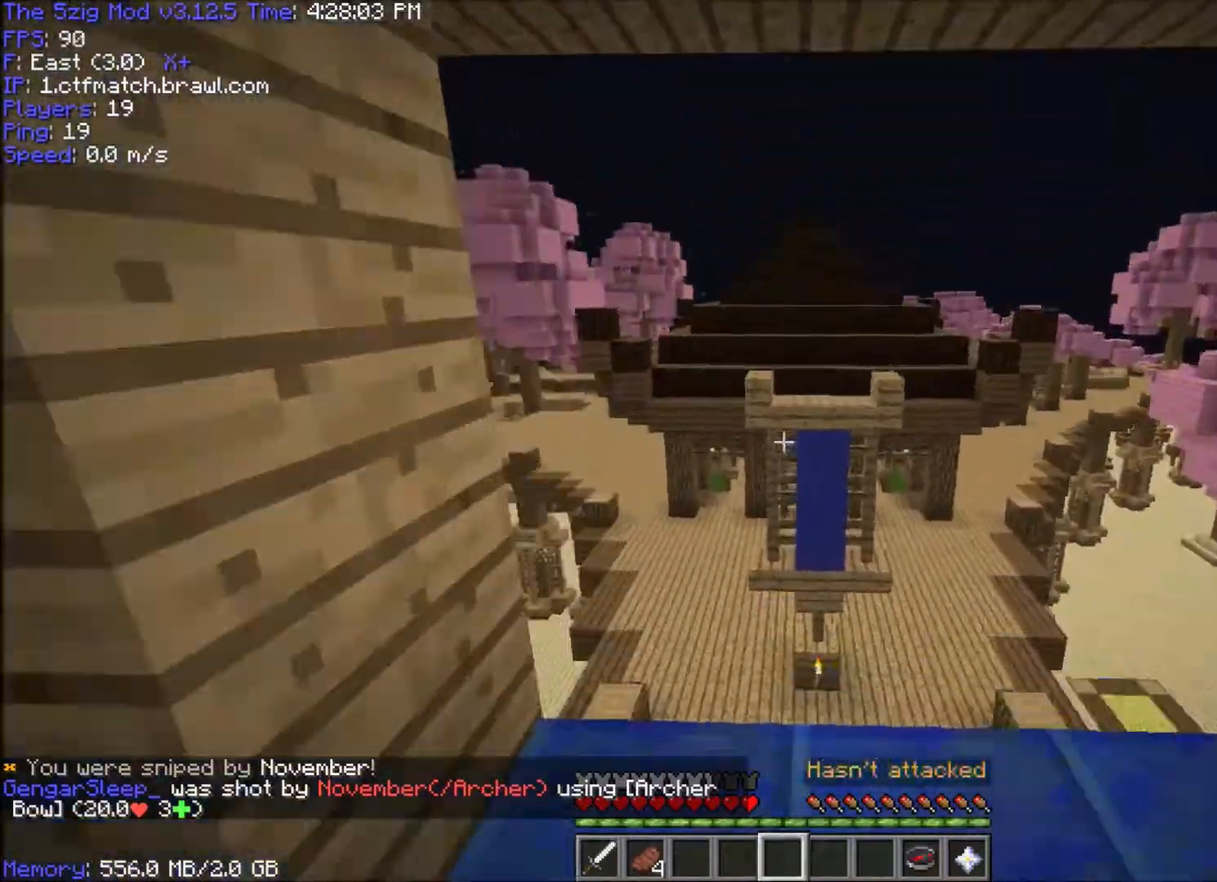
{"keys": ["space", "w"], "mouse": [], "events": [[100, "space", "down"]]}
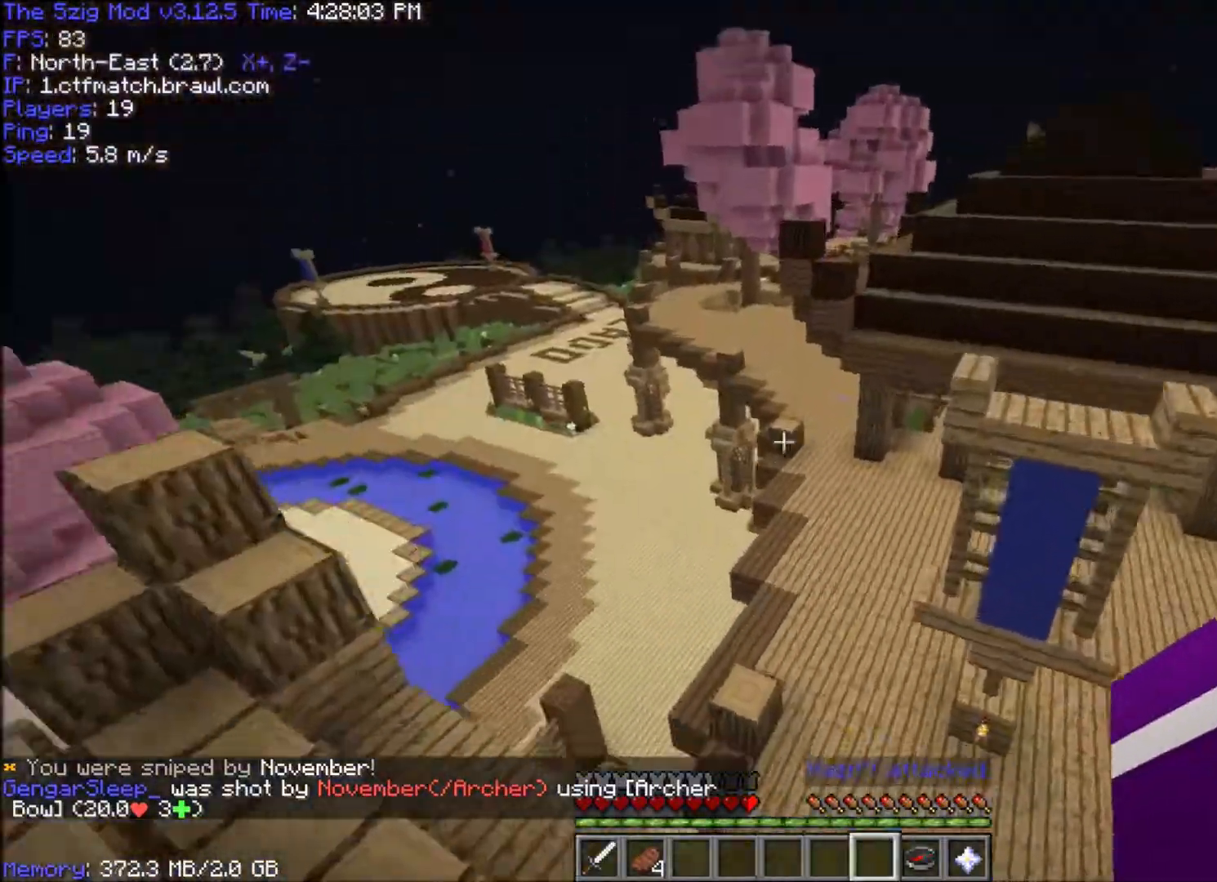
{"keys": ["space", "w"], "mouse": [], "events": []}
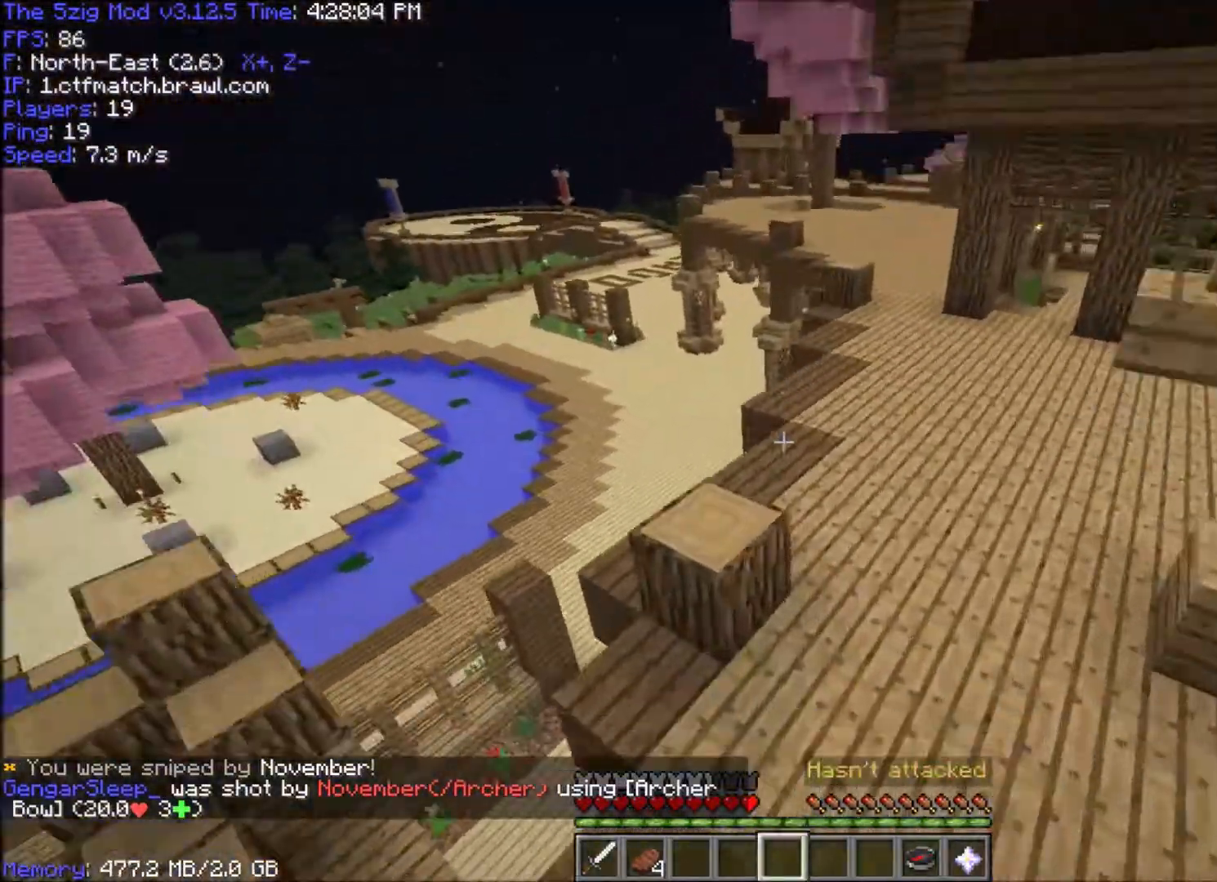
{"keys": ["space", "w"], "mouse": [], "events": []}
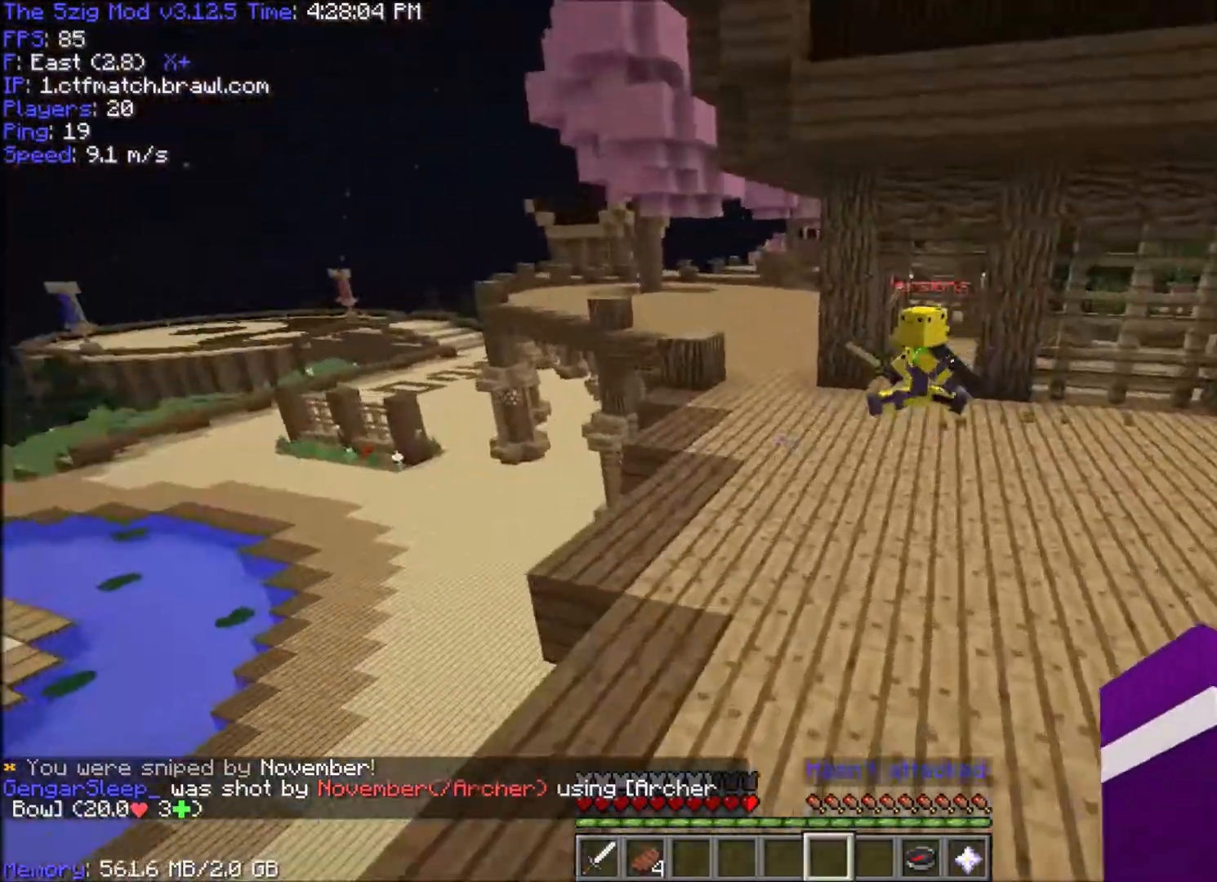
{"keys": ["space", "w"], "mouse": [], "events": []}
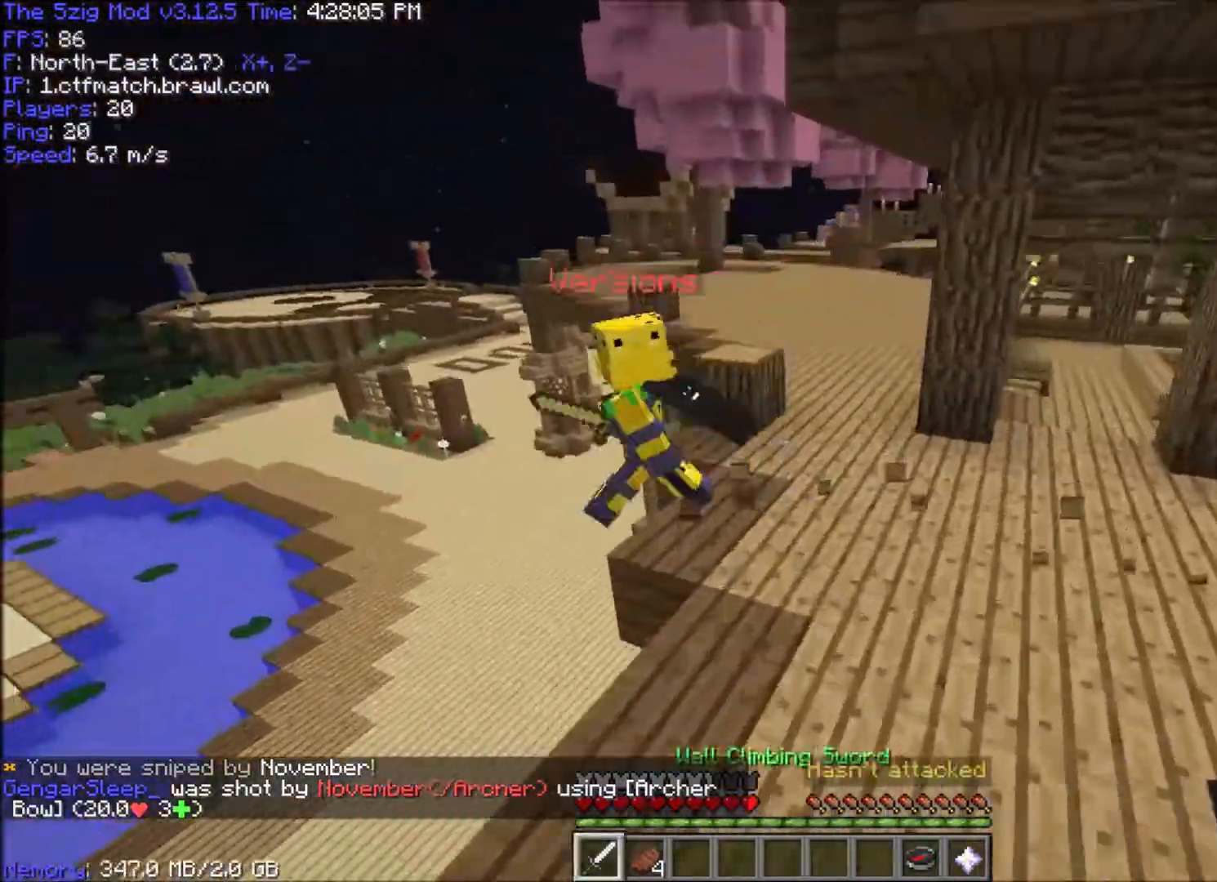
{"keys": ["d", "w"], "mouse": [], "events": [[200, "space", "up"], [334, "mouse_left", "down"], [400, "d", "down"], [467, "mouse_left", "up"]]}
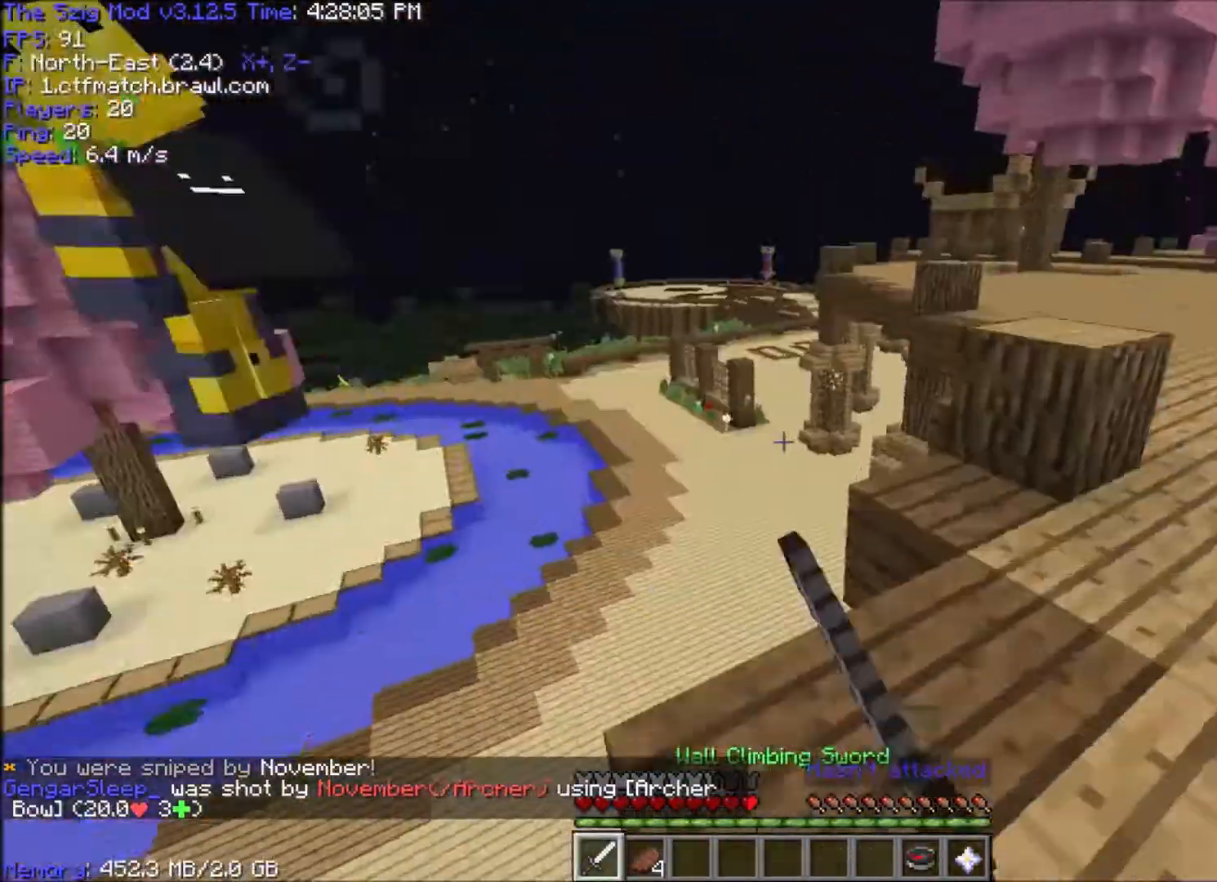
{"keys": ["d", "space", "w"], "mouse": [], "events": [[433, "space", "down"]]}
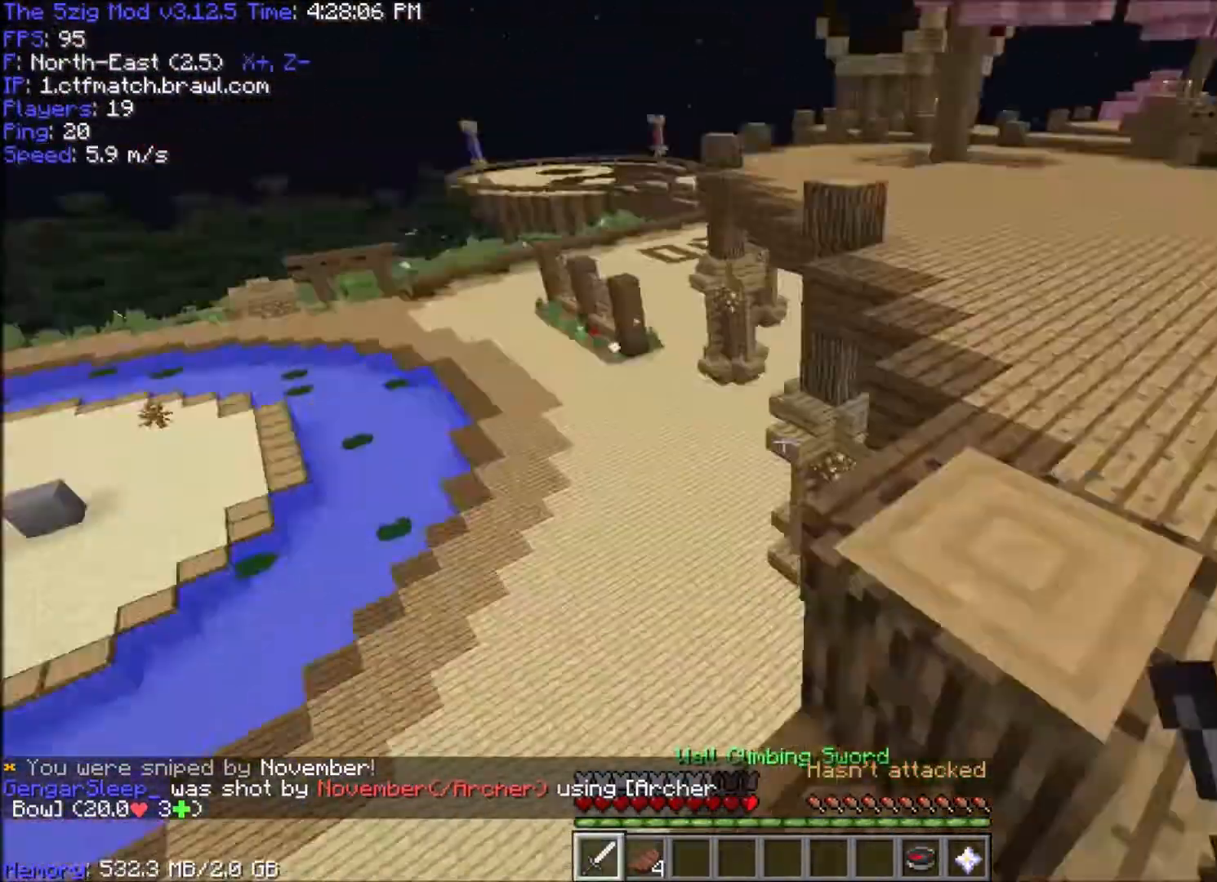
{"keys": ["d", "space", "w"], "mouse": [], "events": []}
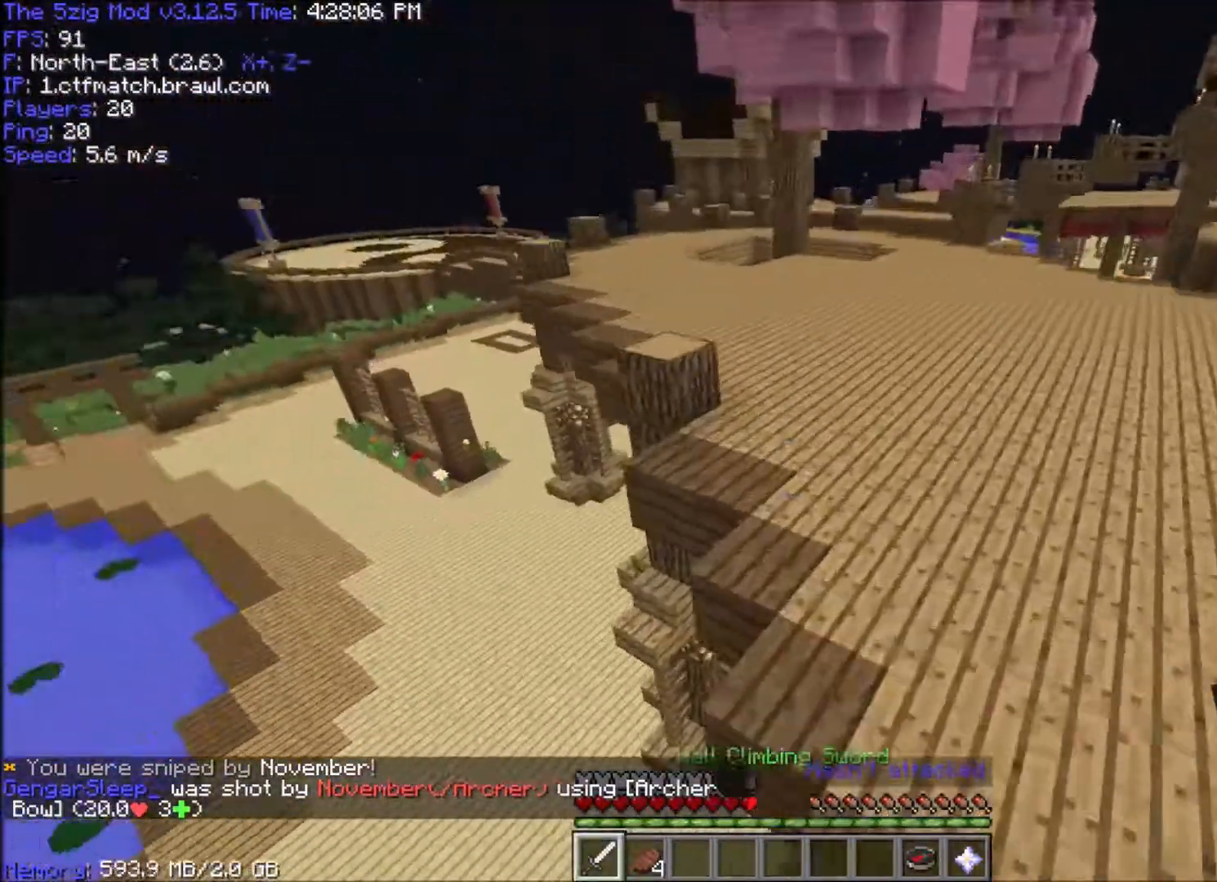
{"keys": ["d", "space", "w"], "mouse": [], "events": []}
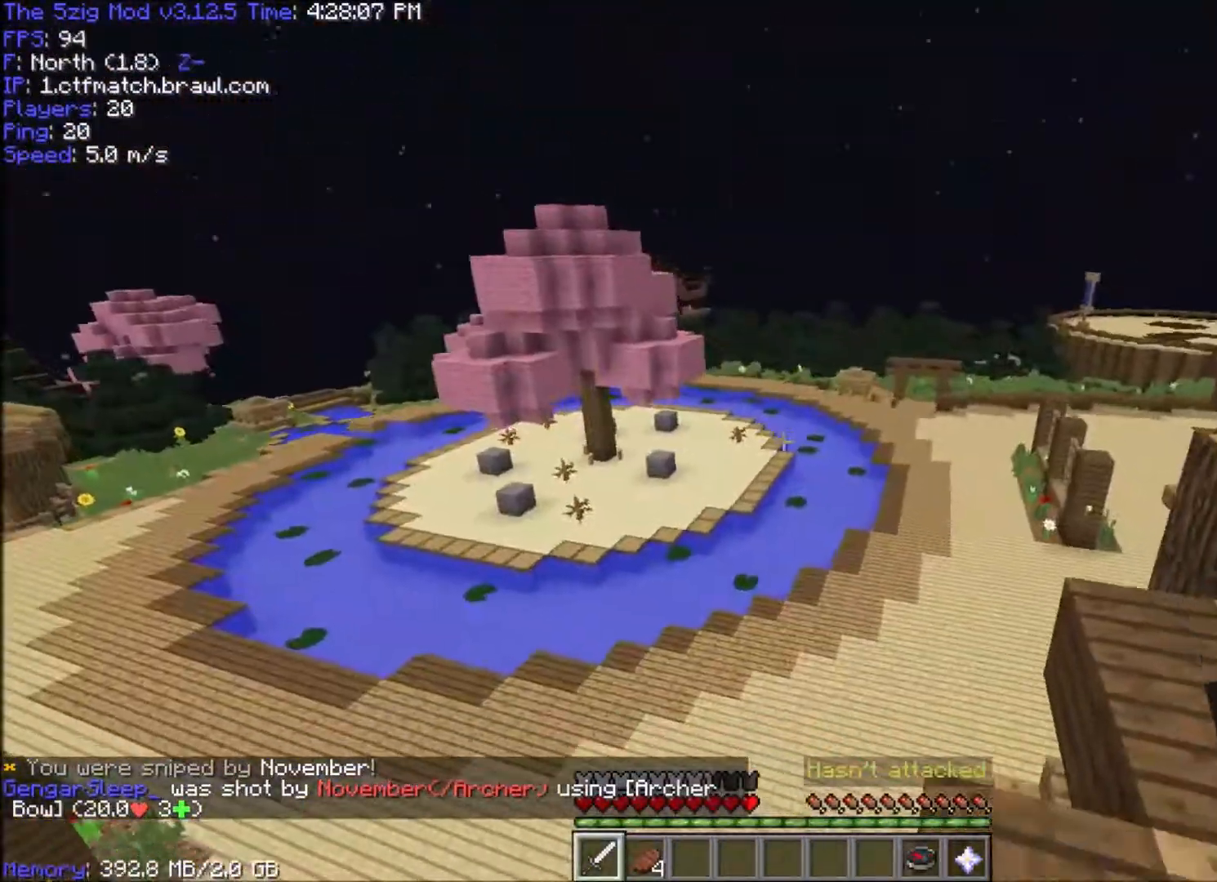
{"keys": ["space", "w"], "mouse": [], "events": [[434, "d", "up"]]}
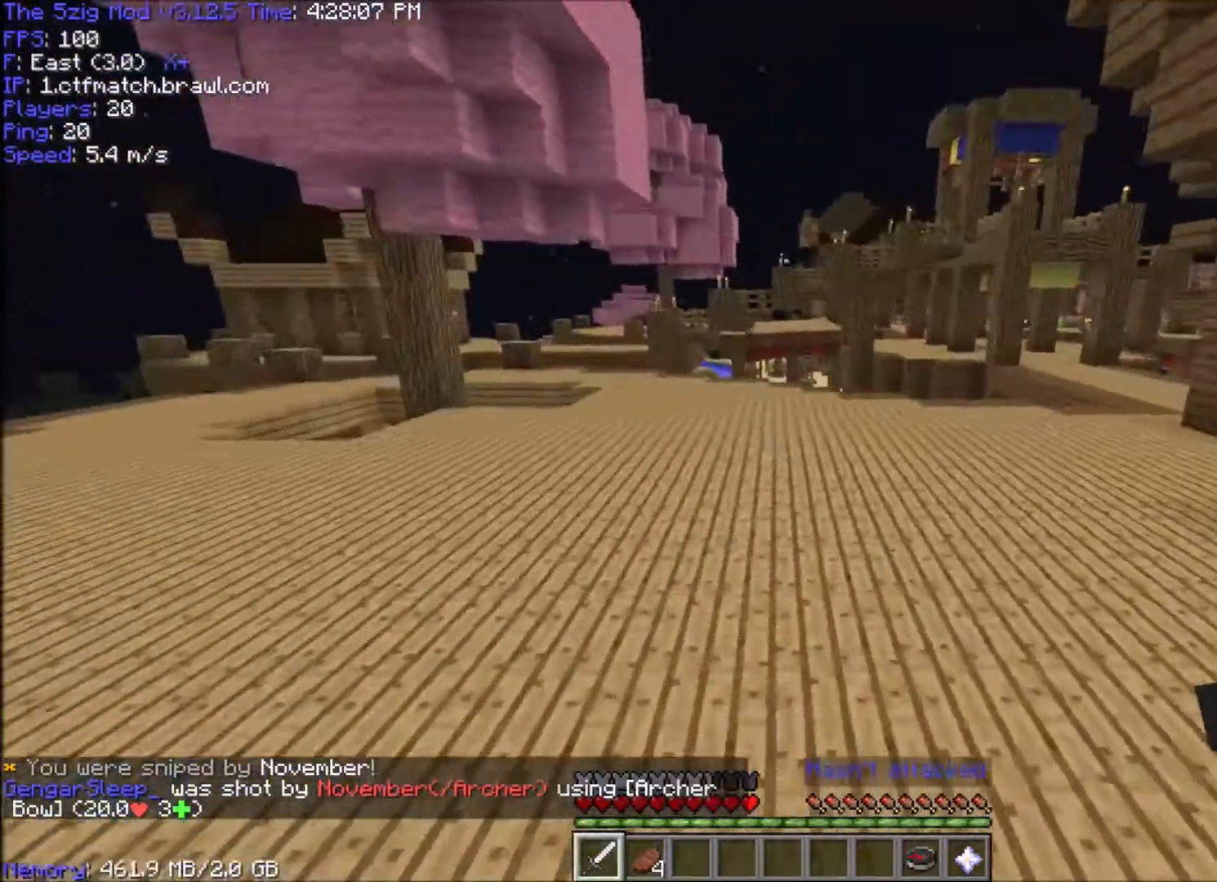
{"keys": ["space", "w"], "mouse": [], "events": []}
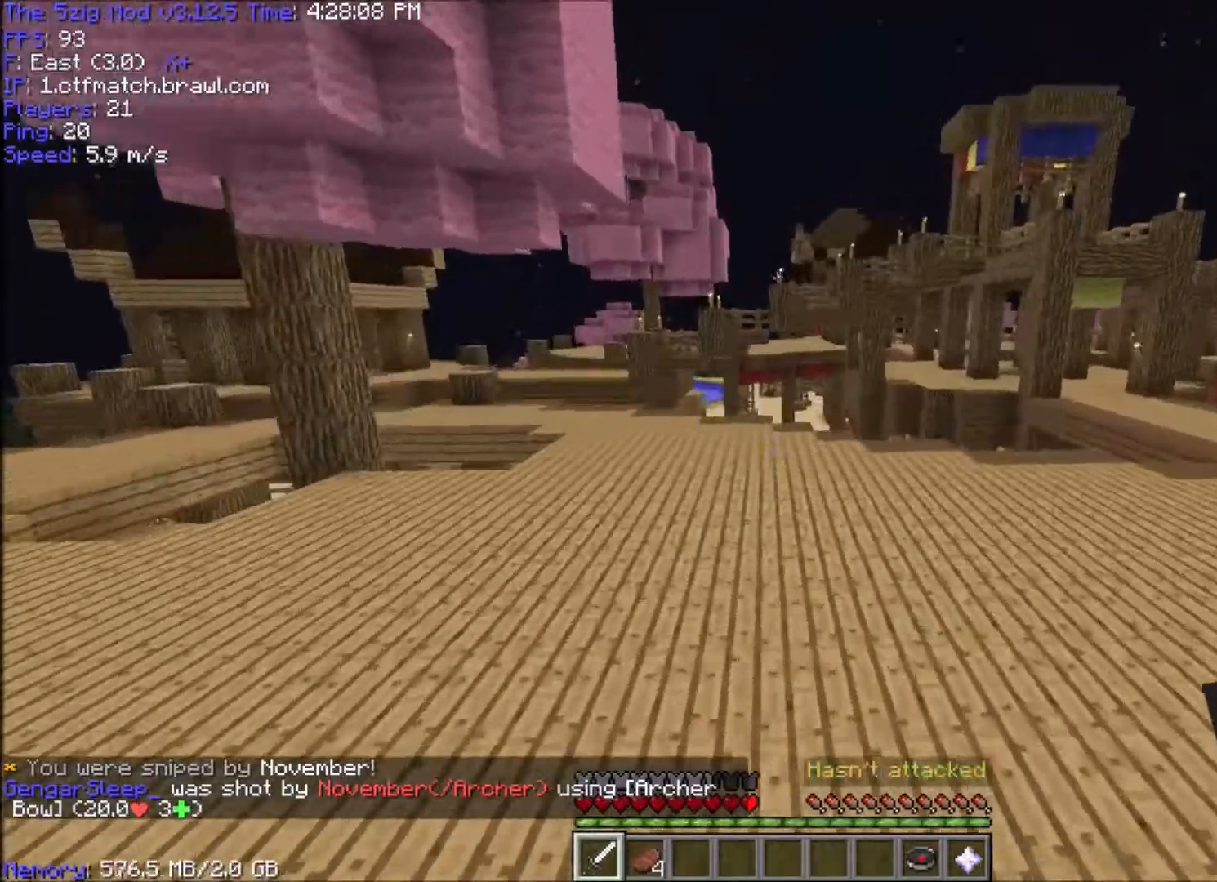
{"keys": ["space", "w"], "mouse": [], "events": []}
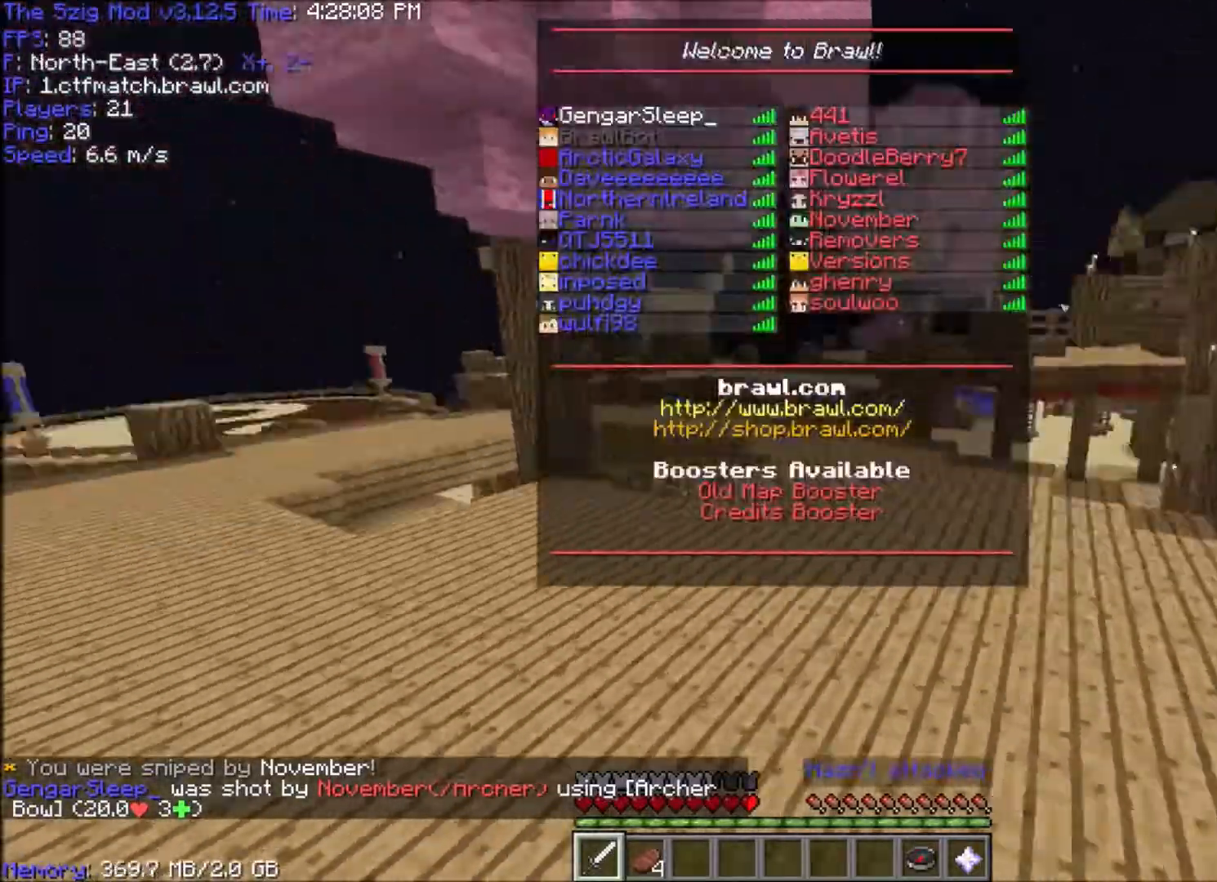
{"keys": ["space", "w"], "mouse": [], "events": []}
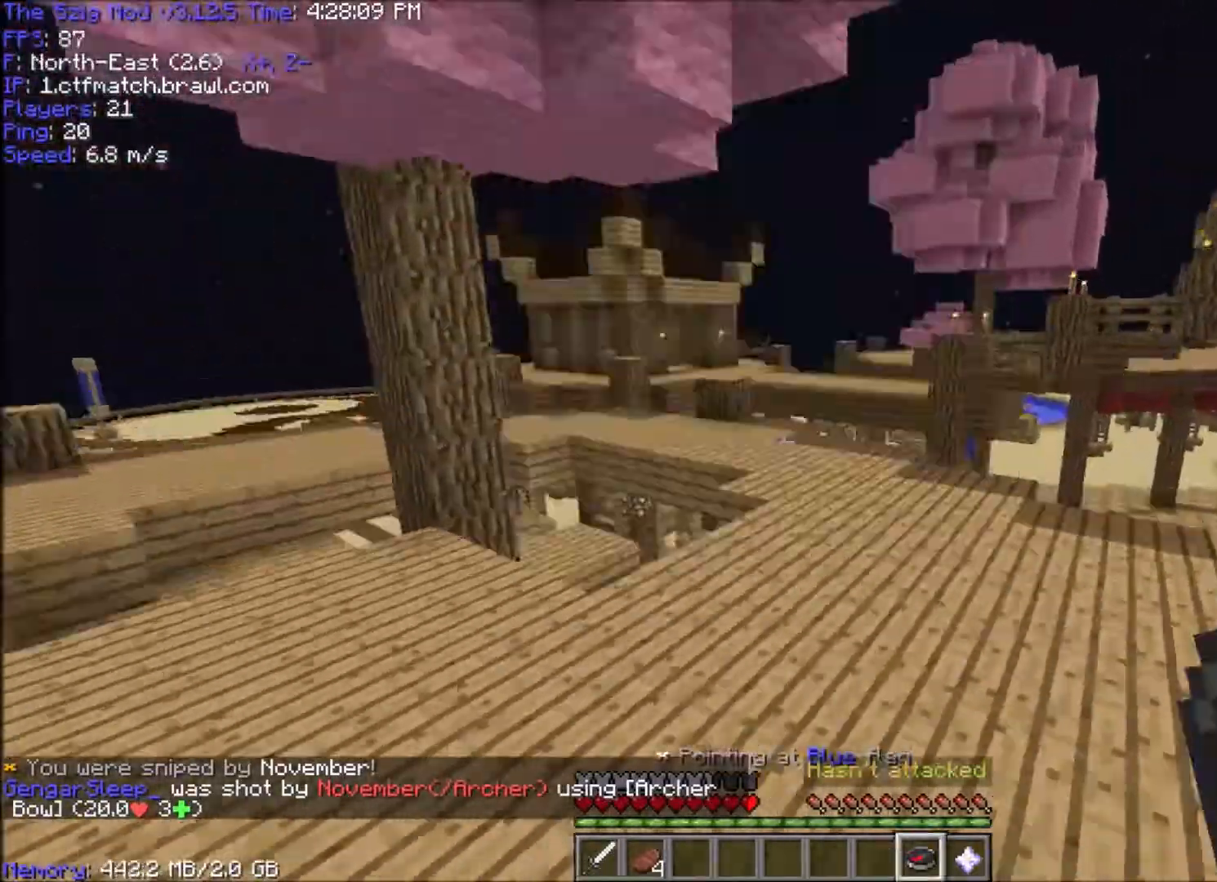
{"keys": ["space", "w"], "mouse": [], "events": []}
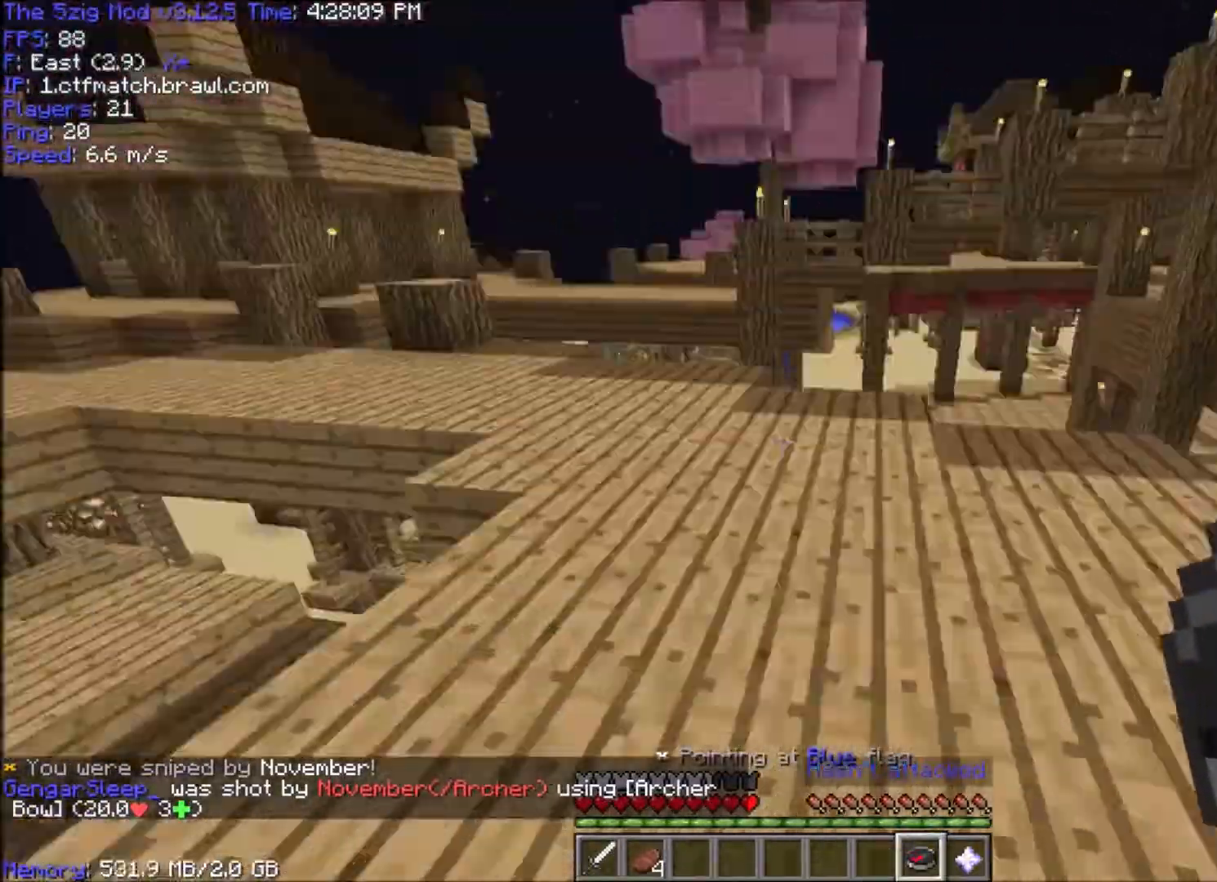
{"keys": ["space", "w"], "mouse": [], "events": []}
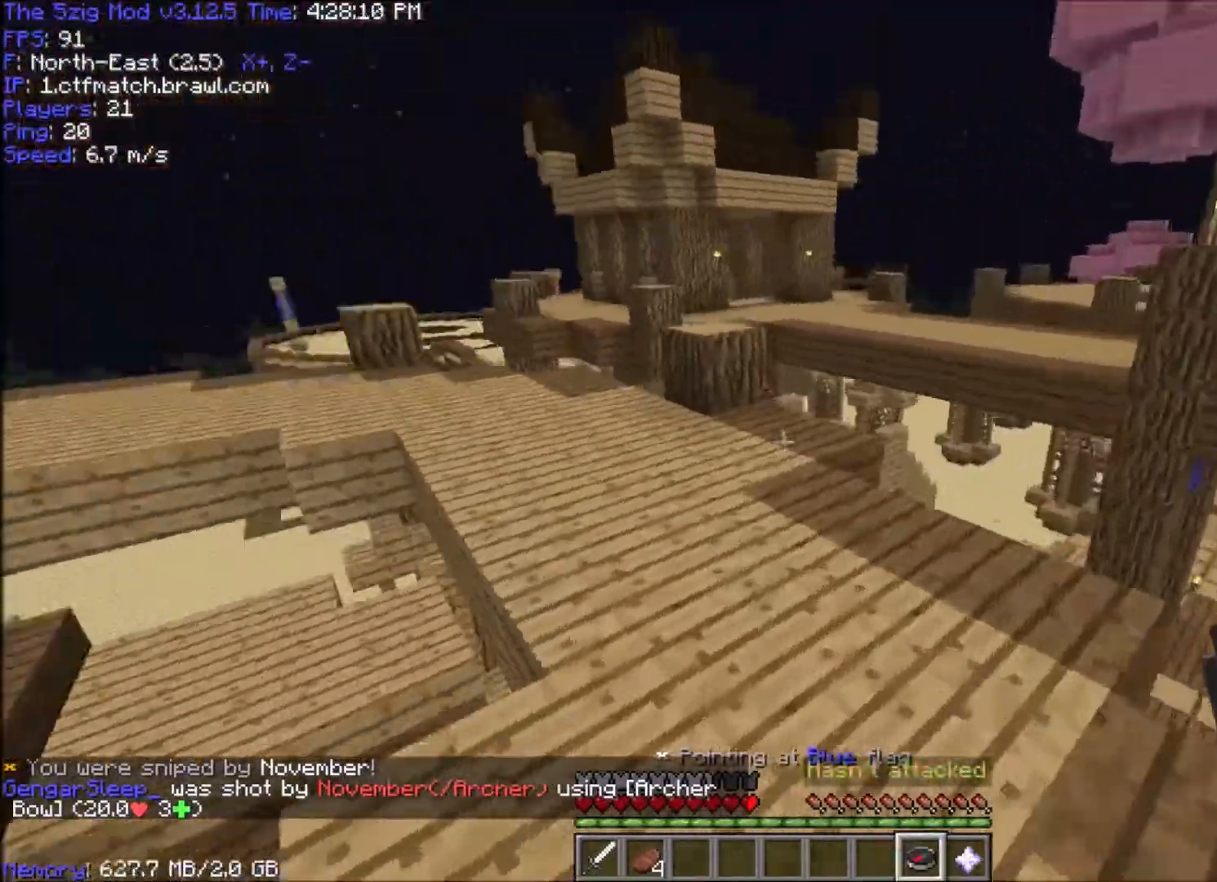
{"keys": ["space", "w"], "mouse": [], "events": []}
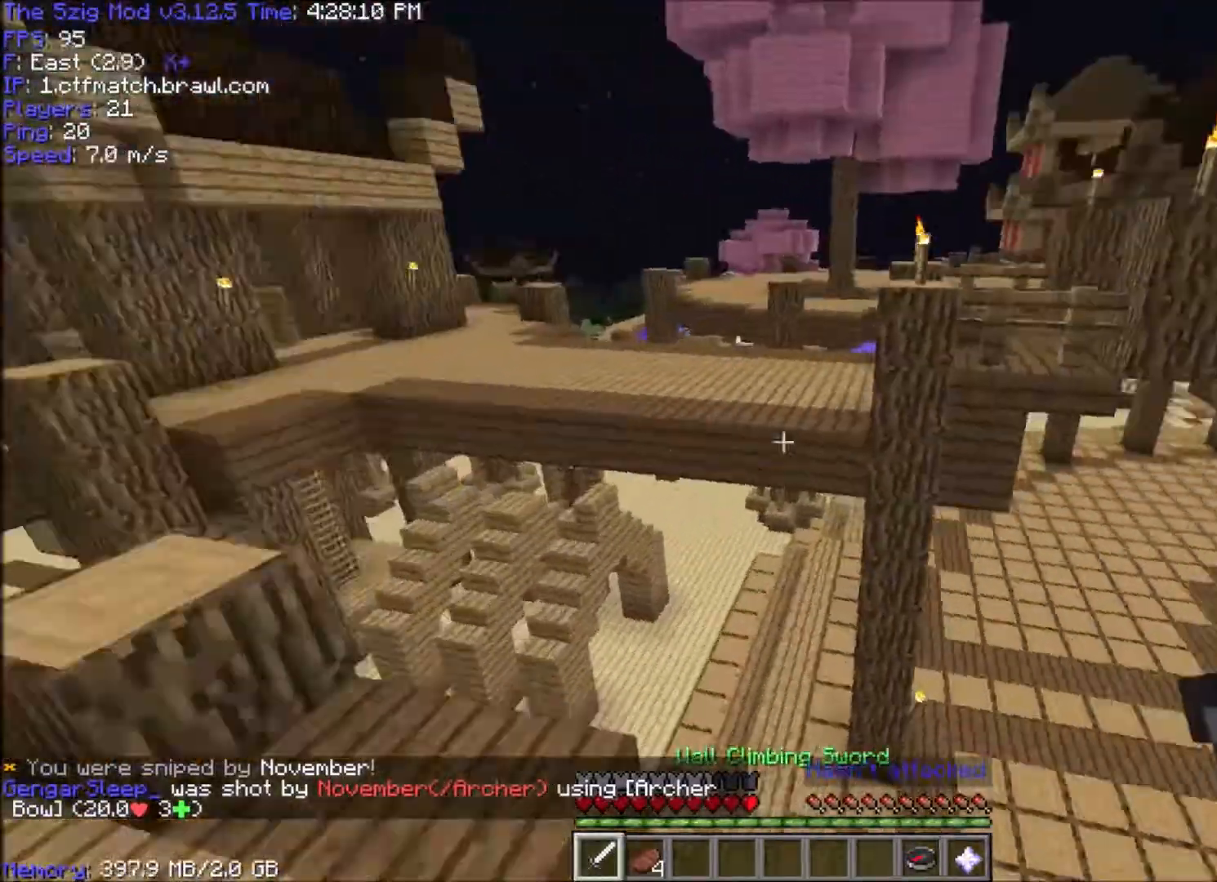
{"keys": ["space", "w"], "mouse": [], "events": []}
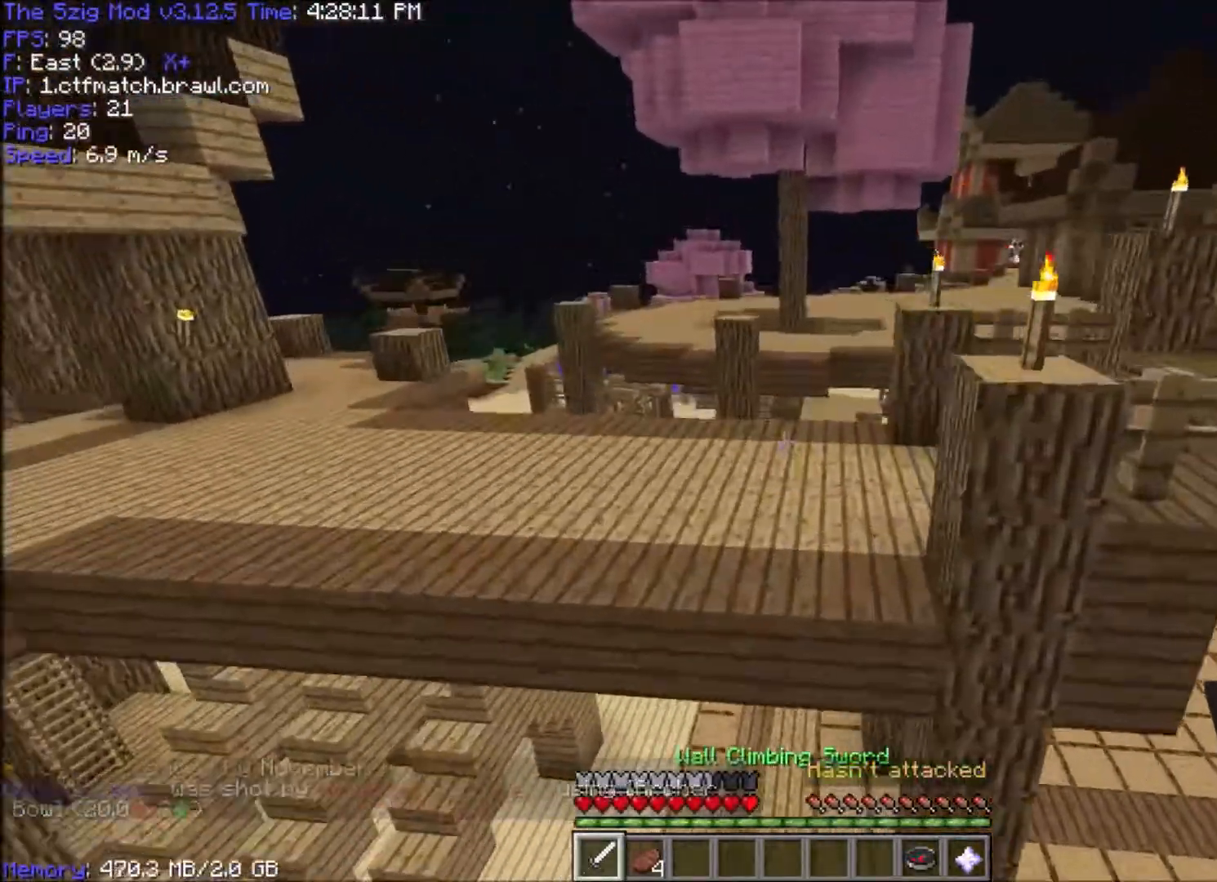
{"keys": ["space", "w"], "mouse": [], "events": []}
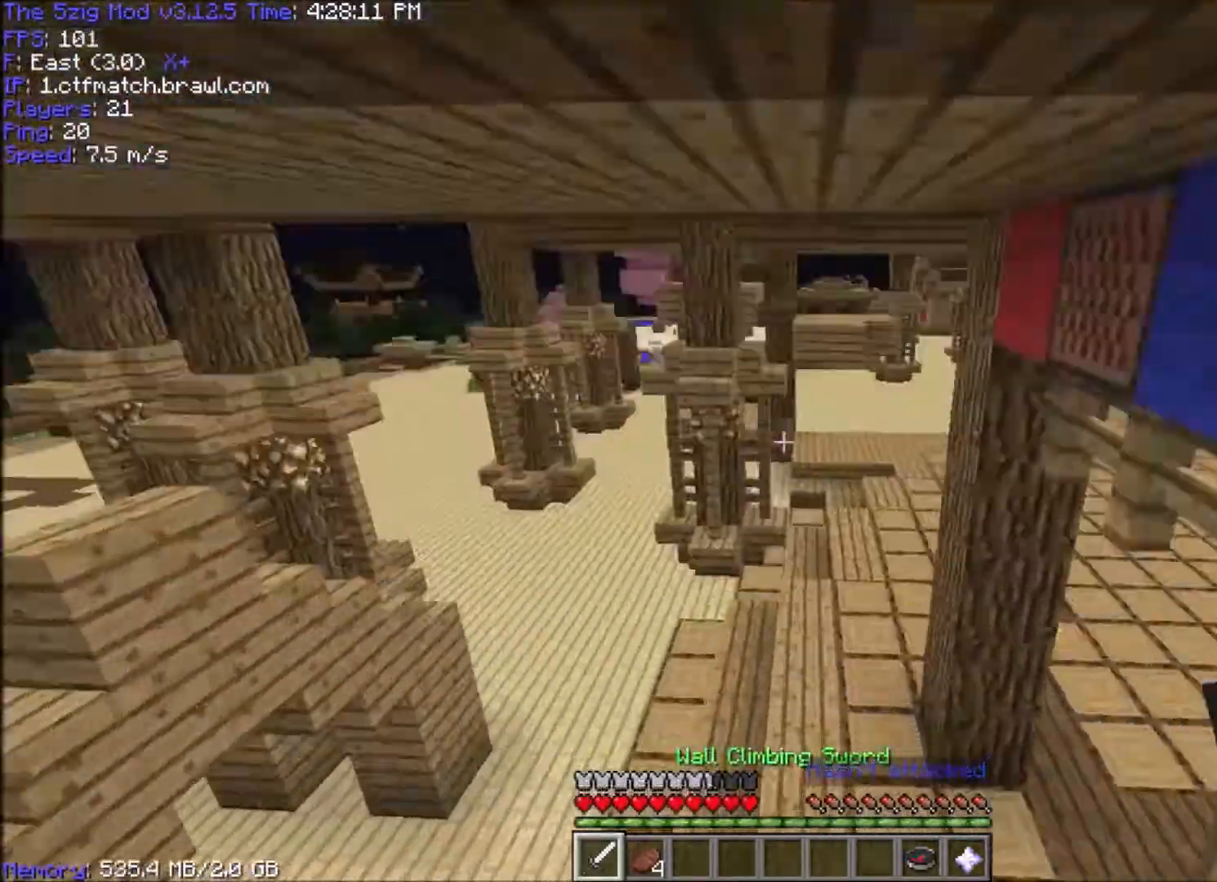
{"keys": ["space", "w"], "mouse": [], "events": []}
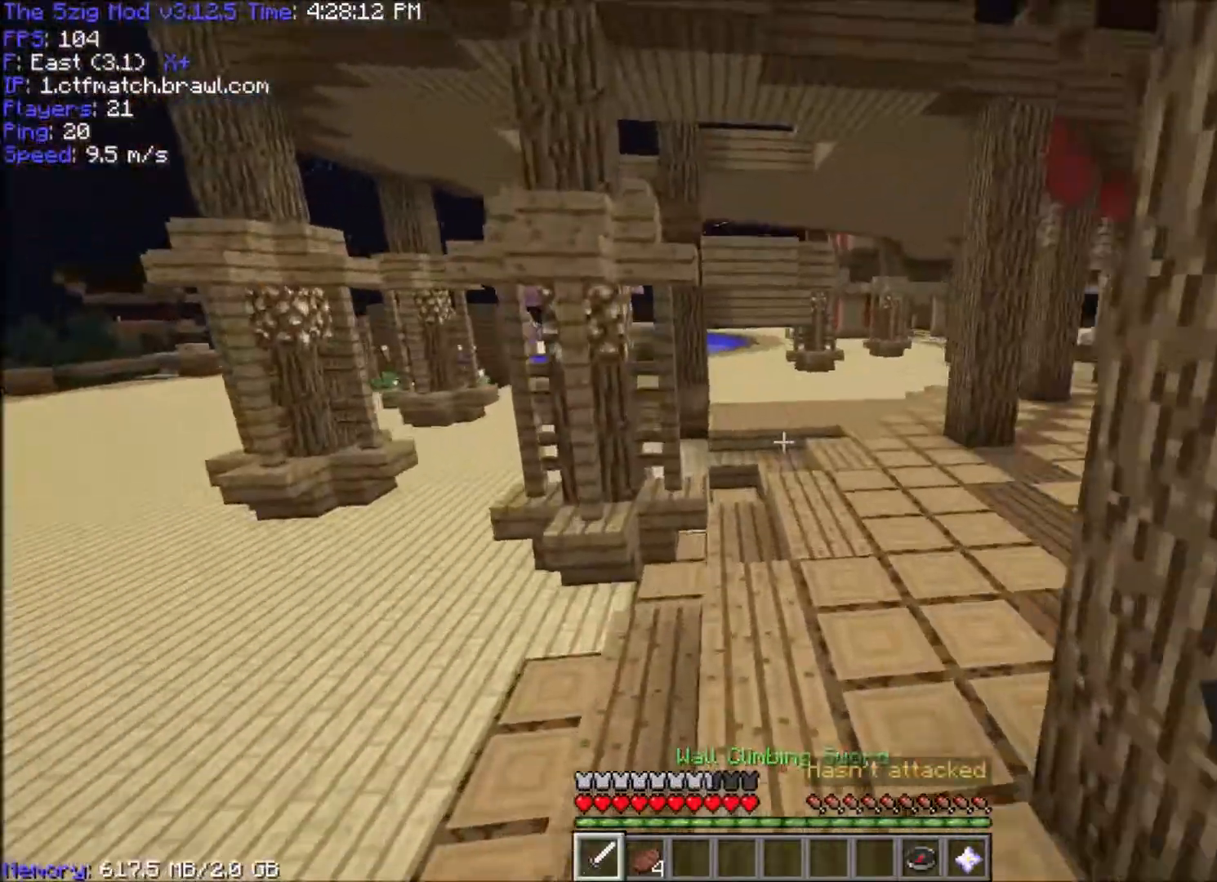
{"keys": ["d", "space", "w"], "mouse": [], "events": [[401, "d", "down"]]}